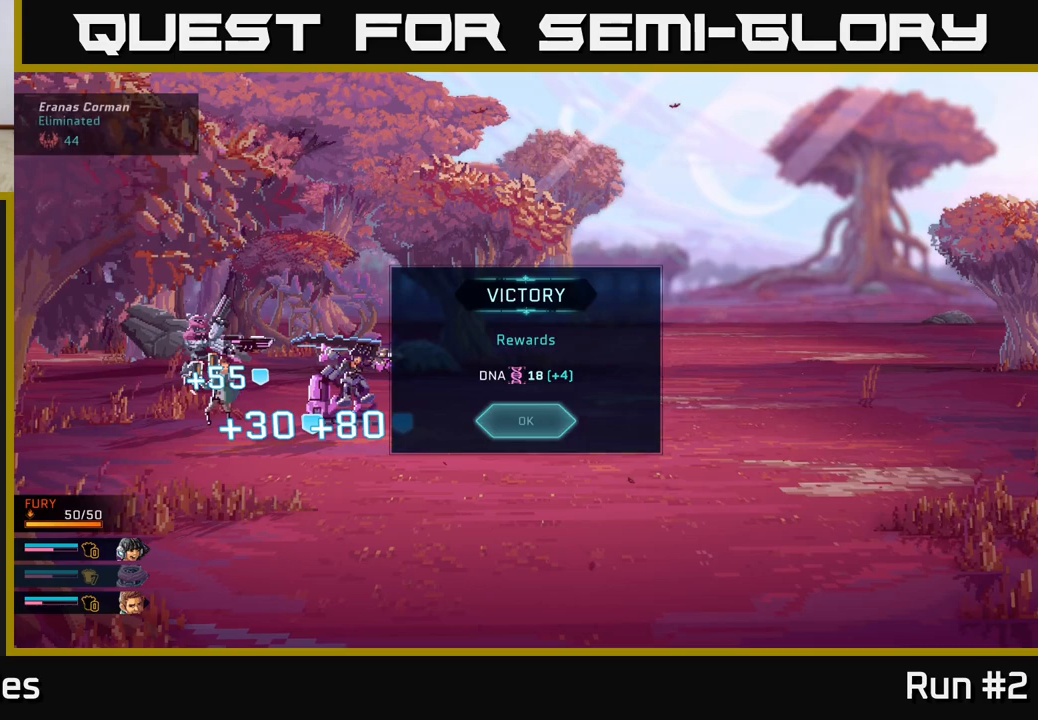
Gameplay with a controller (Xbox layout); each line is a JSON object with the inputs held at the frame after it. "events" lists button and stick changes between this image and that frame as [ms after this image, input, new state], when the widget could be followed in between.
{"buttons": [], "left_stick": "center", "right_stick": "center", "events": [[133, "A", "down"], [267, "A", "up"]]}
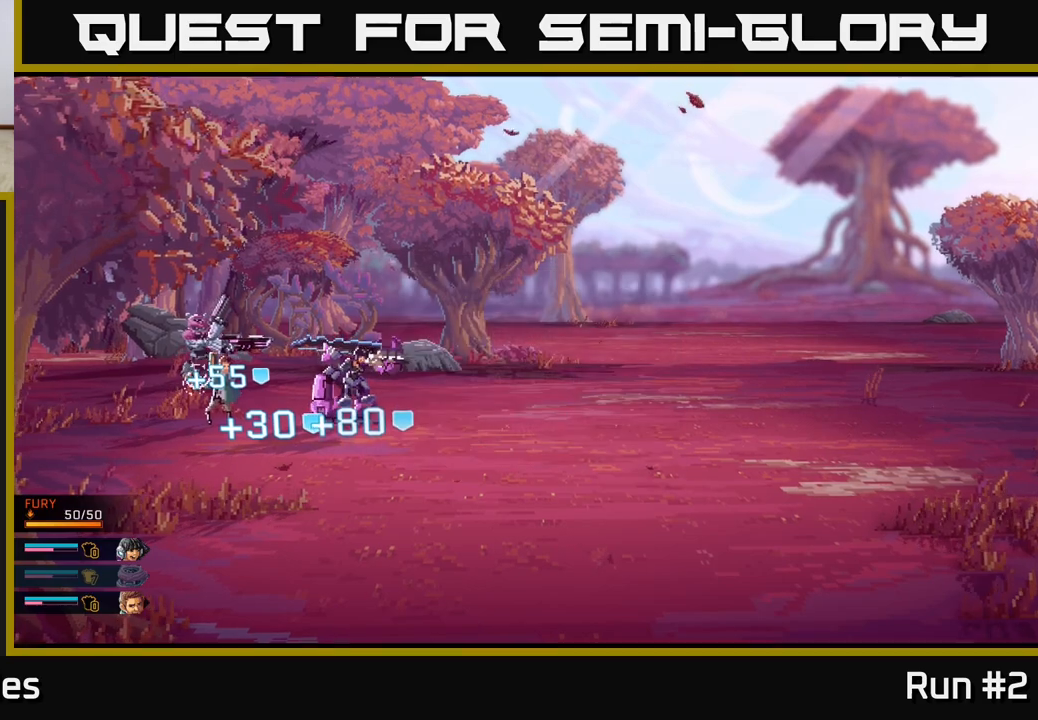
{"buttons": [], "left_stick": "center", "right_stick": "center", "events": []}
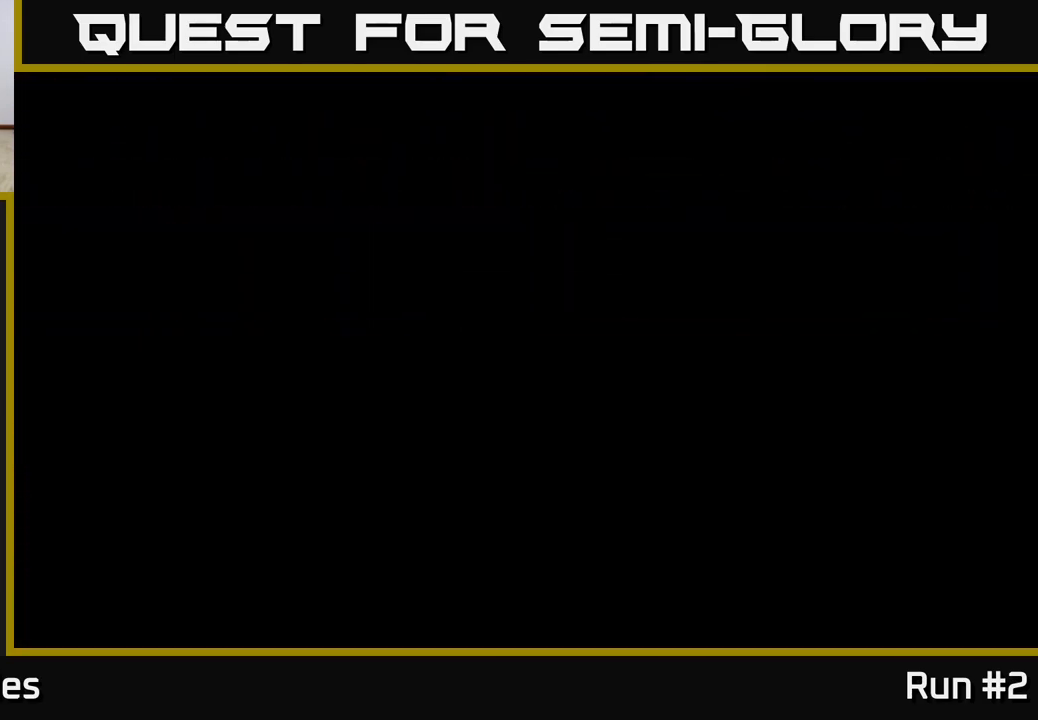
{"buttons": [], "left_stick": "center", "right_stick": "center", "events": []}
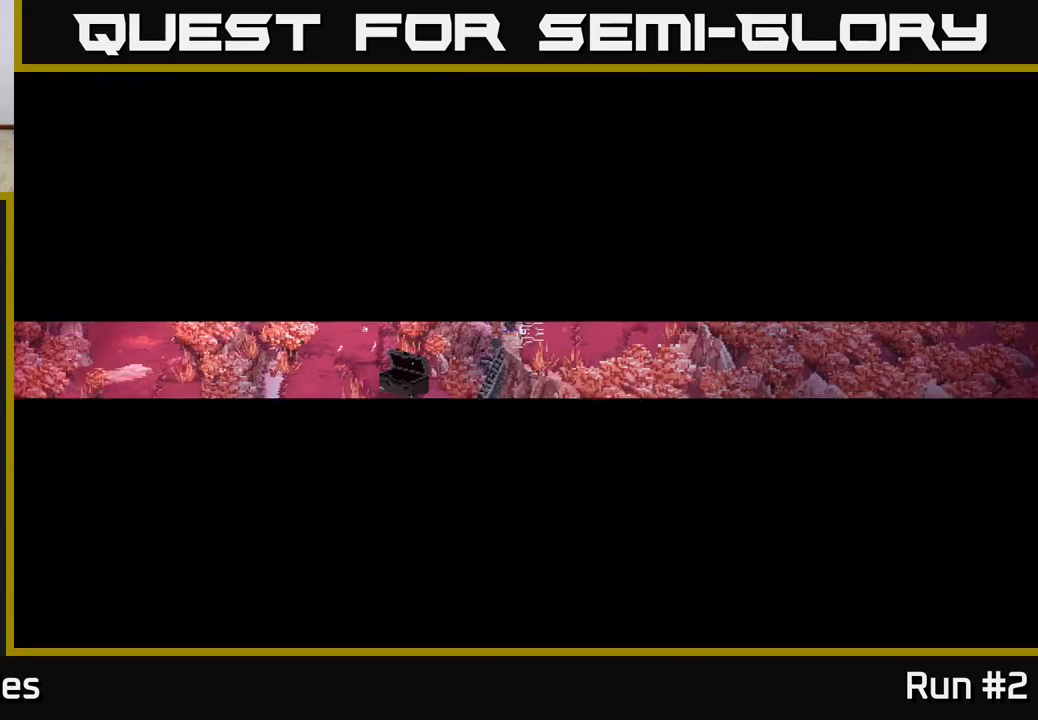
{"buttons": [], "left_stick": "center", "right_stick": "center", "events": []}
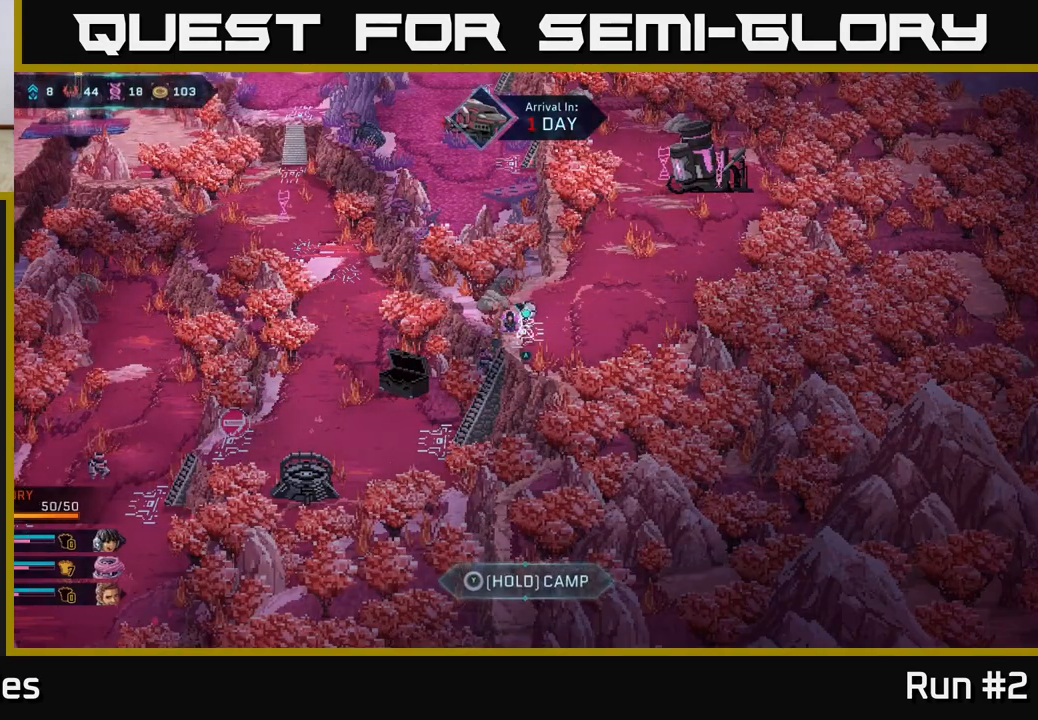
{"buttons": [], "left_stick": "up-right", "right_stick": "center", "events": [[283, "left_stick", "right"], [417, "left_stick", "up-right"]]}
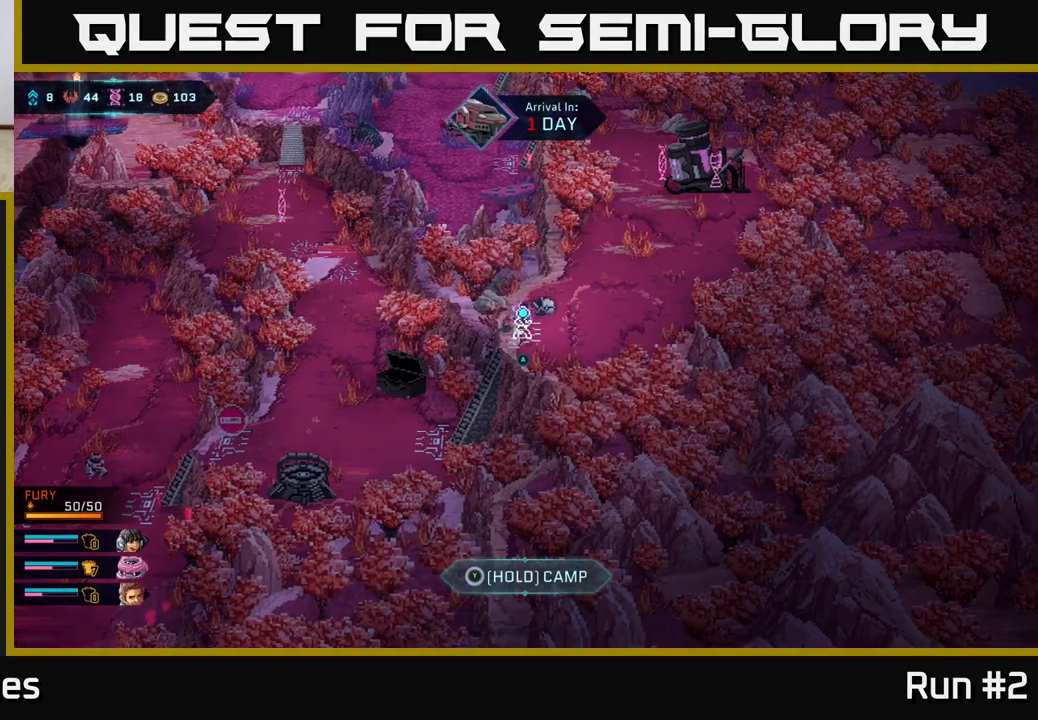
{"buttons": [], "left_stick": "up-right", "right_stick": "center", "events": []}
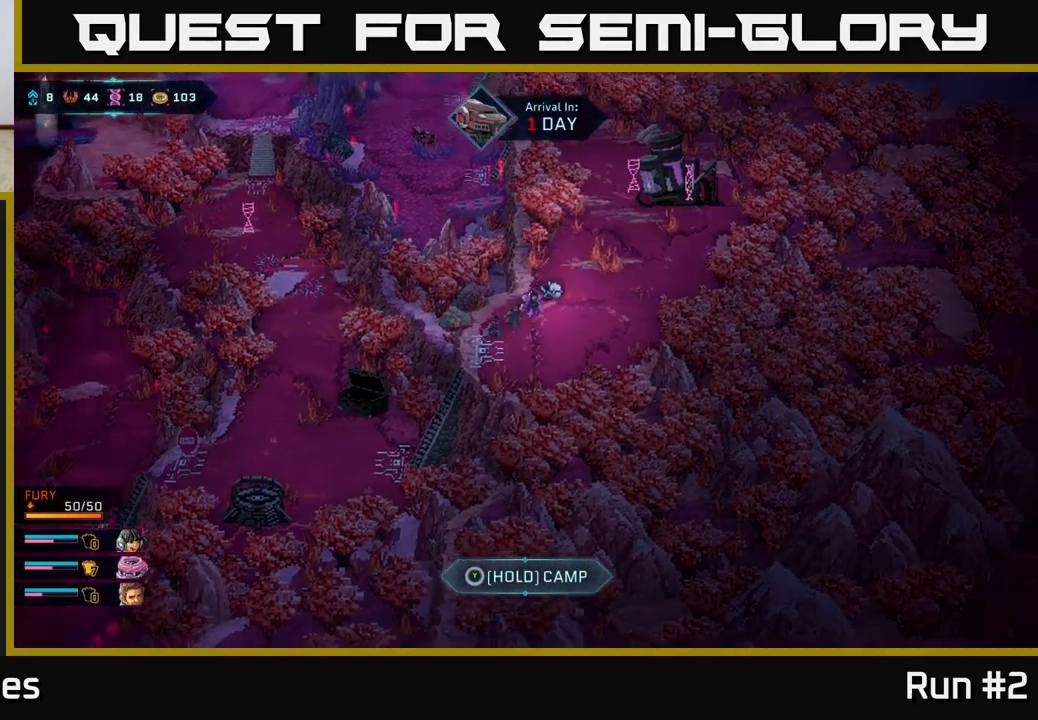
{"buttons": [], "left_stick": "up-right", "right_stick": "center", "events": []}
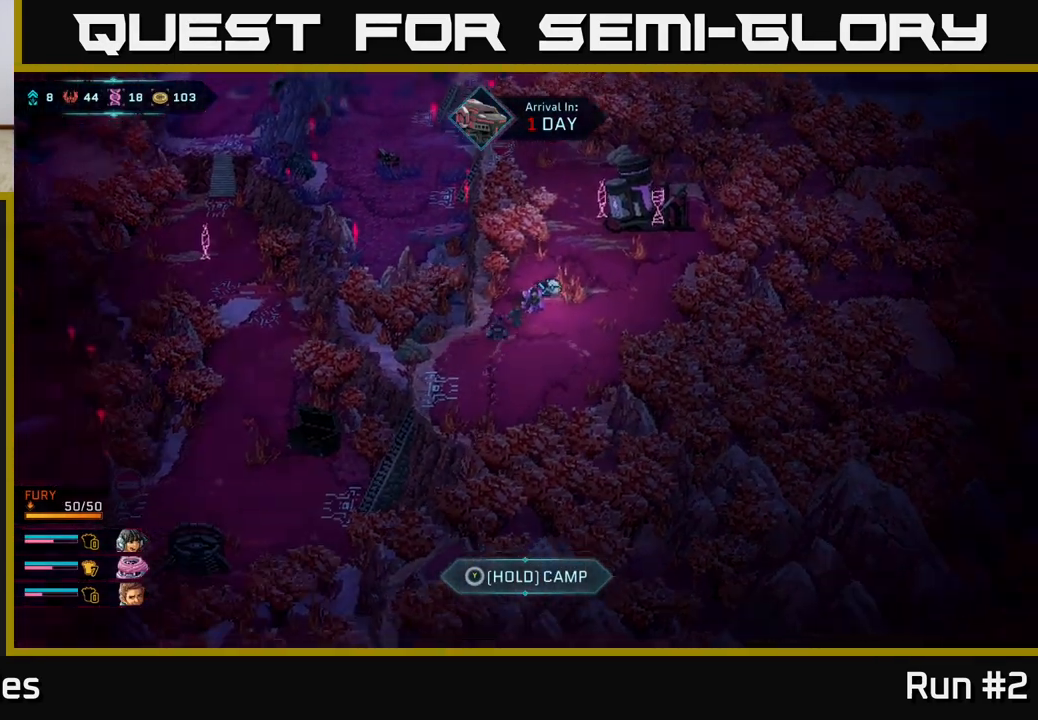
{"buttons": [], "left_stick": "up-right", "right_stick": "center", "events": []}
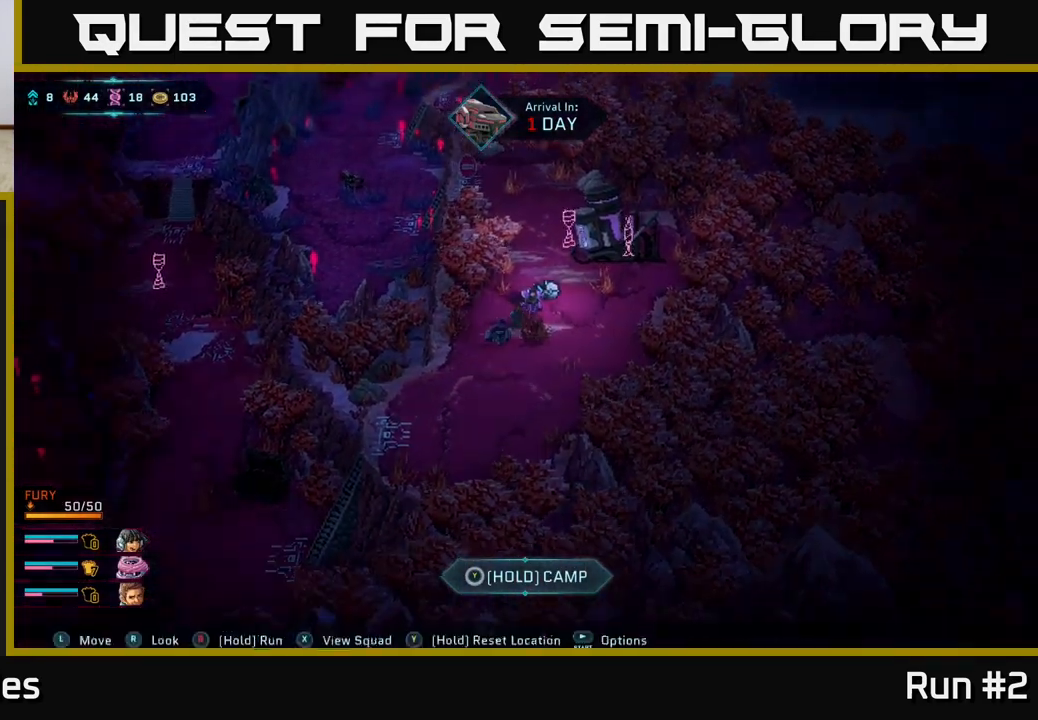
{"buttons": [], "left_stick": "up-right", "right_stick": "center", "events": []}
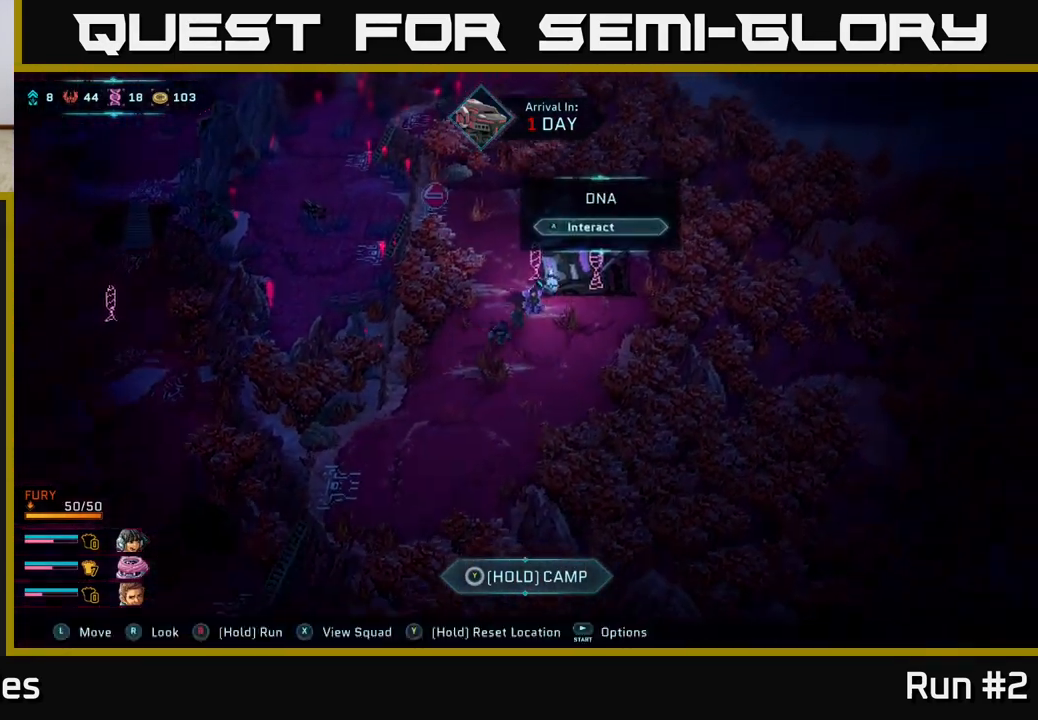
{"buttons": [], "left_stick": "center", "right_stick": "center", "events": [[33, "A", "down"], [83, "left_stick", "center"], [150, "A", "up"]]}
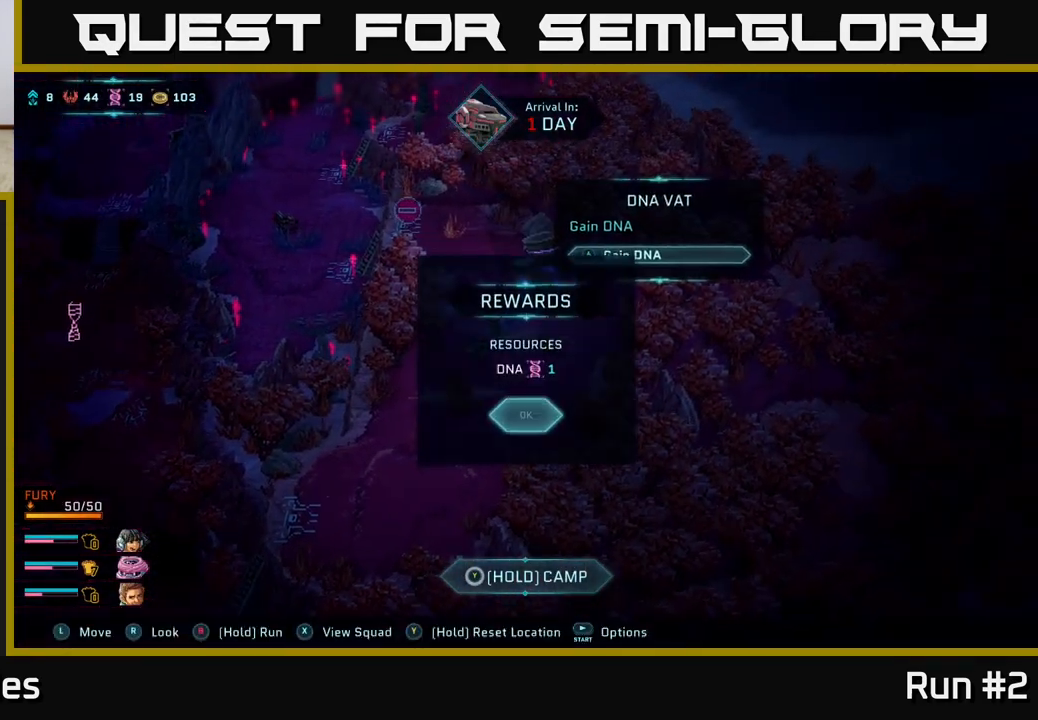
{"buttons": [], "left_stick": "center", "right_stick": "center", "events": [[267, "A", "down"], [383, "A", "up"]]}
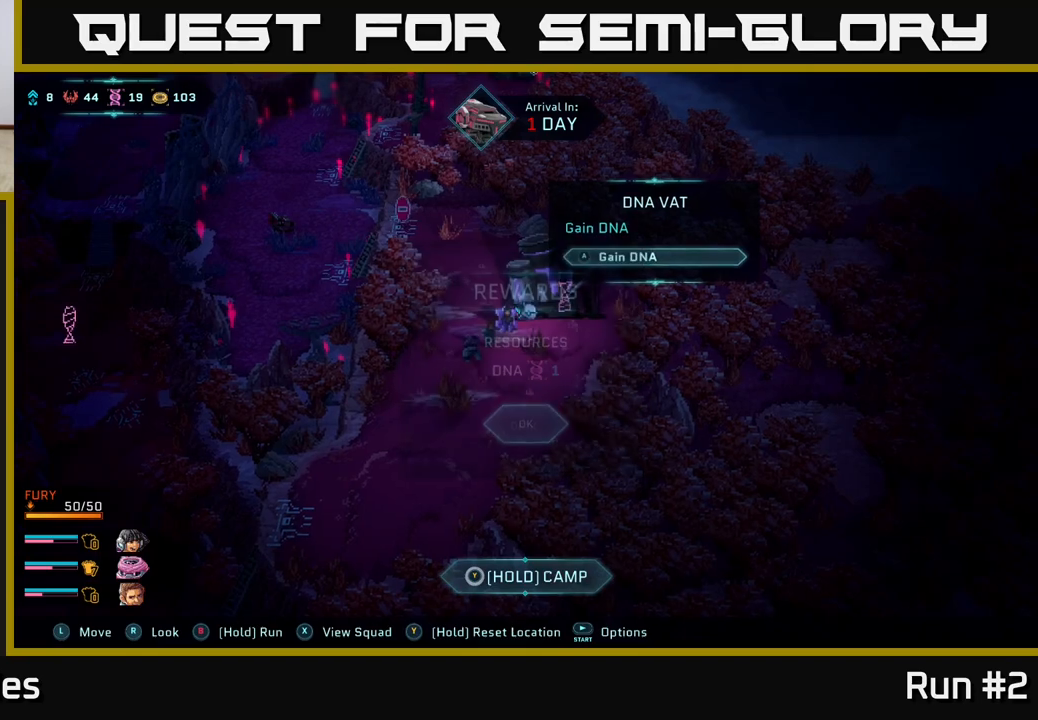
{"buttons": [], "left_stick": "up-right", "right_stick": "center", "events": [[300, "left_stick", "right"], [483, "left_stick", "up-right"]]}
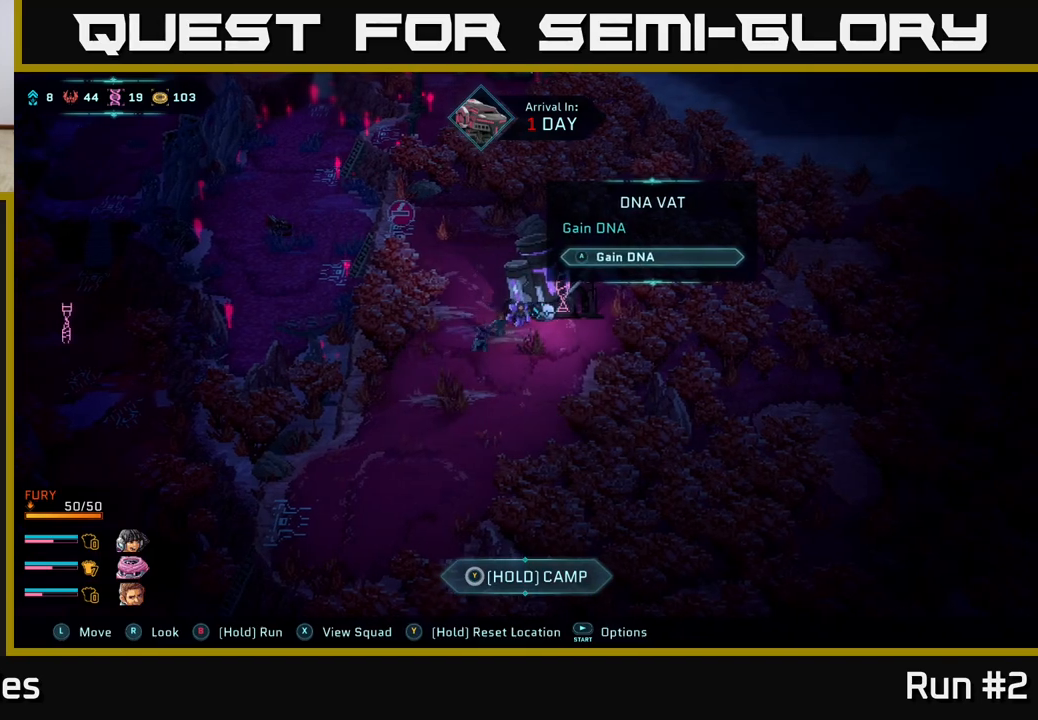
{"buttons": ["A"], "left_stick": "center", "right_stick": "center", "events": [[233, "left_stick", "center"], [383, "A", "down"]]}
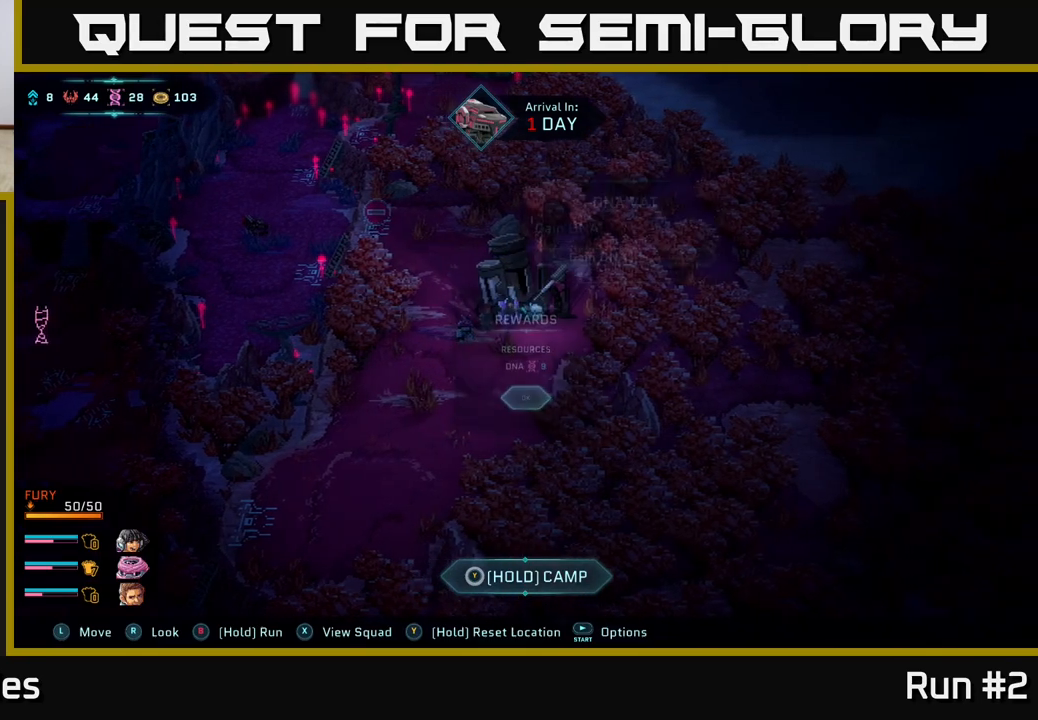
{"buttons": [], "left_stick": "center", "right_stick": "center", "events": [[50, "A", "up"]]}
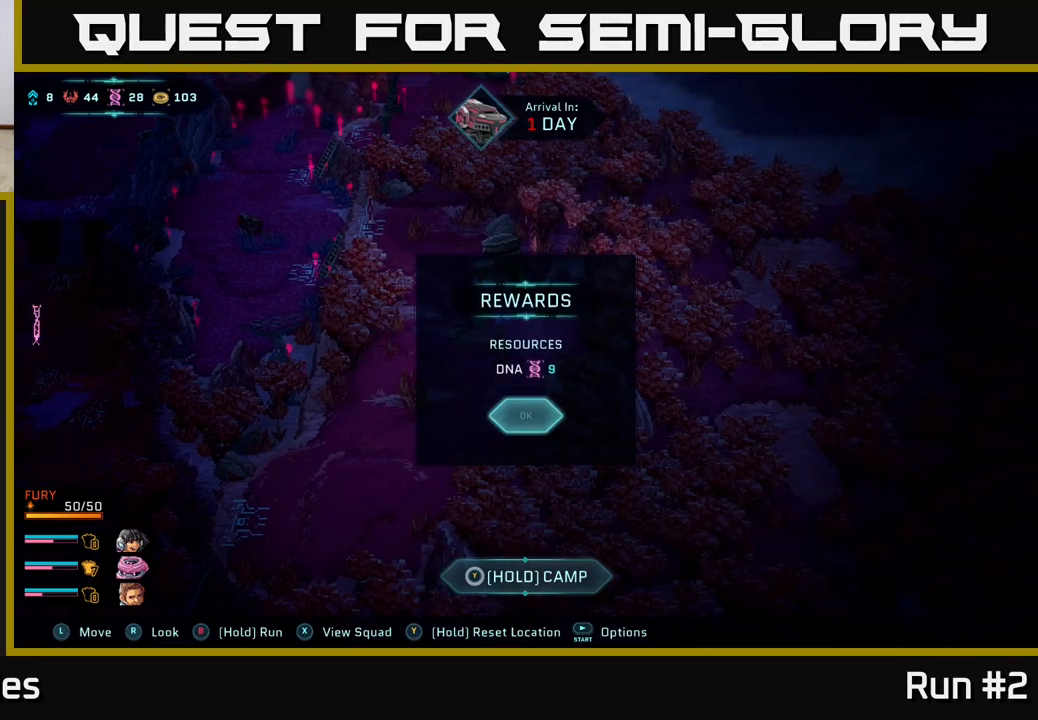
{"buttons": [], "left_stick": "center", "right_stick": "center", "events": [[283, "A", "down"], [400, "A", "up"]]}
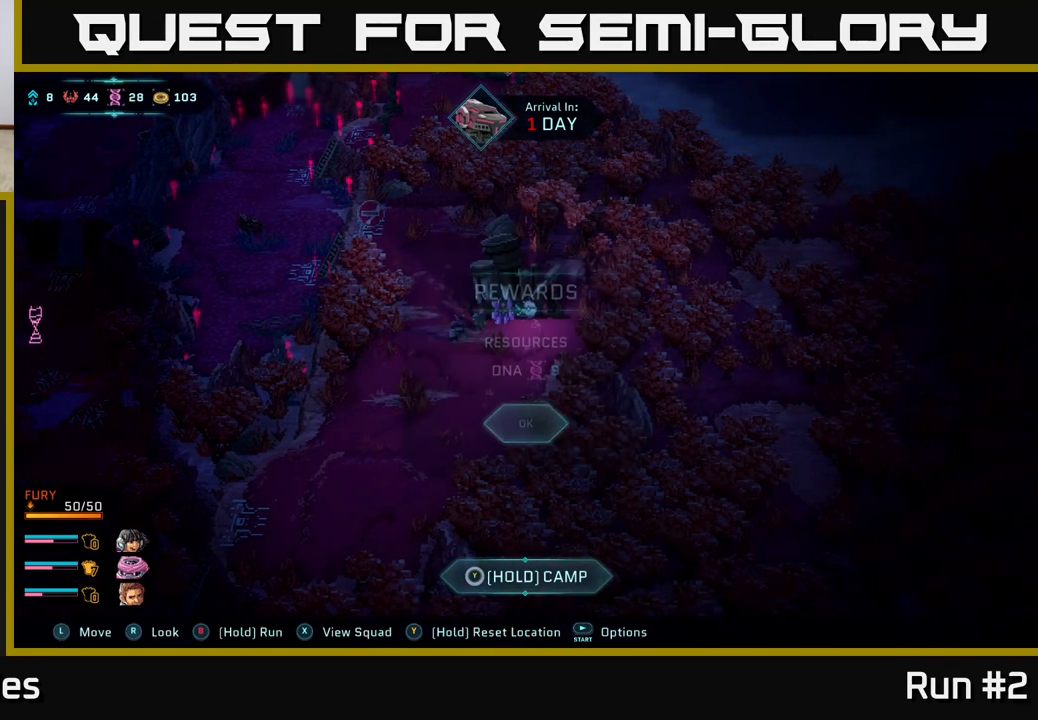
{"buttons": [], "left_stick": "up-left", "right_stick": "center", "events": [[17, "left_stick", "down-left"], [300, "left_stick", "up-left"]]}
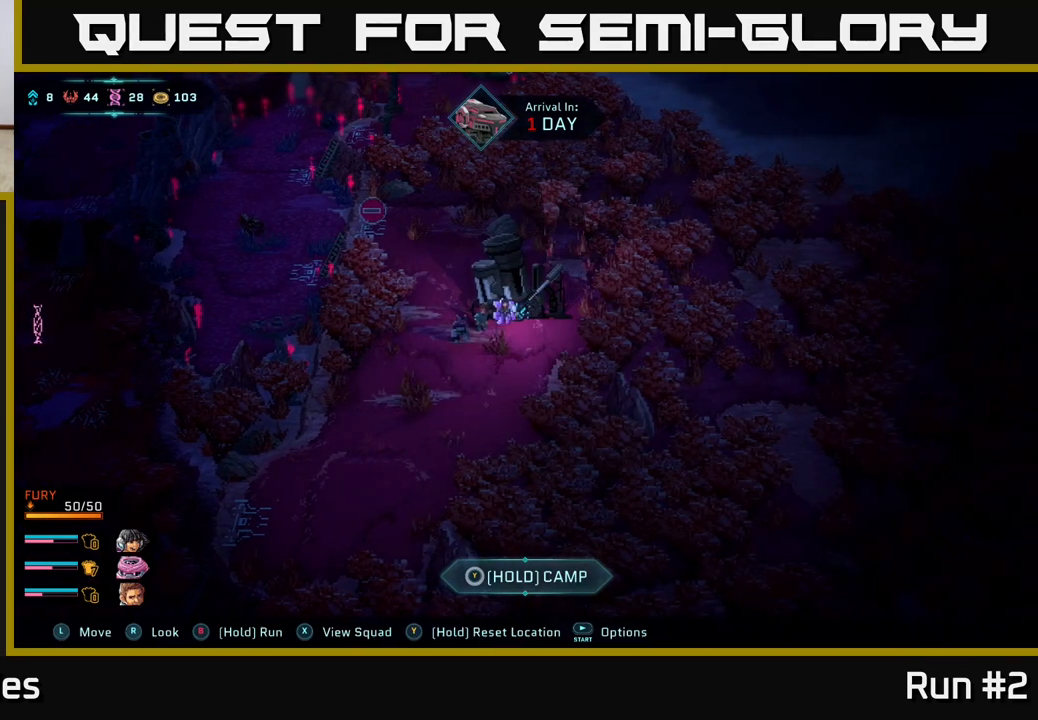
{"buttons": [], "left_stick": "down", "right_stick": "center", "events": [[17, "left_stick", "left"], [150, "left_stick", "down-left"], [433, "left_stick", "down"]]}
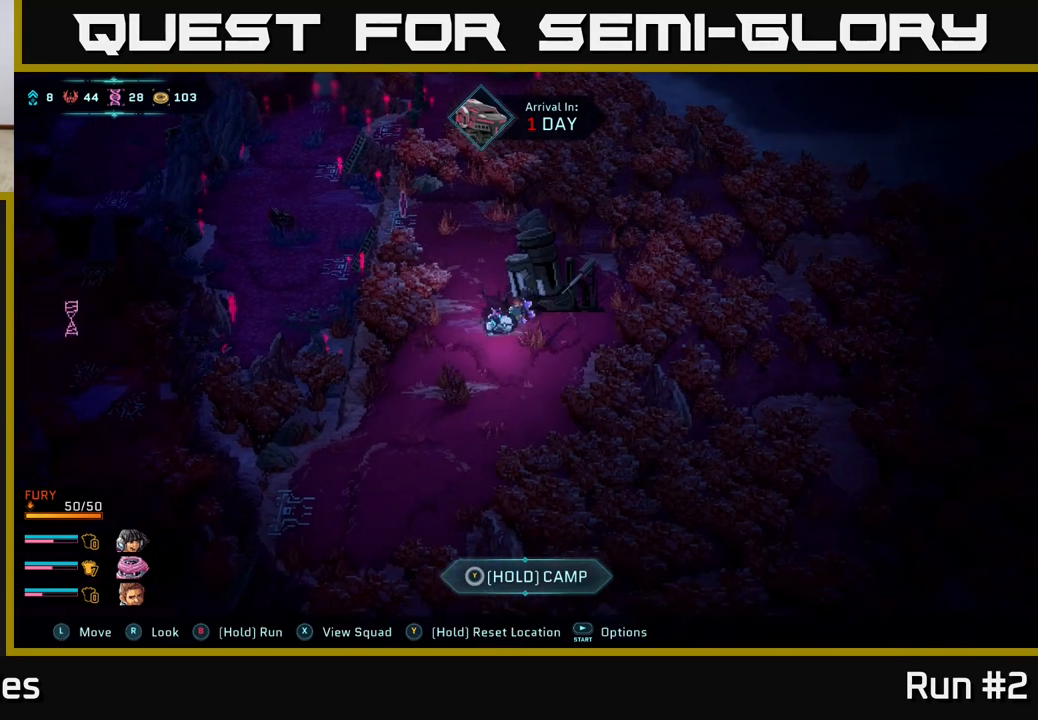
{"buttons": ["B"], "left_stick": "down-left", "right_stick": "center", "events": [[117, "left_stick", "down-left"], [417, "B", "down"]]}
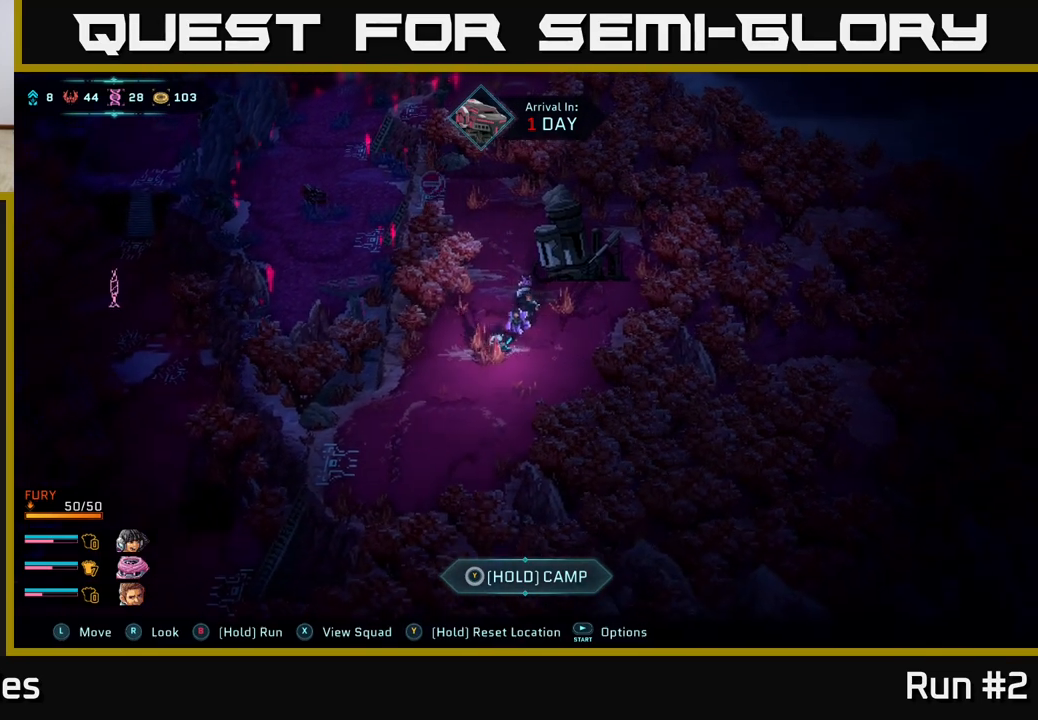
{"buttons": ["B"], "left_stick": "down-left", "right_stick": "center", "events": []}
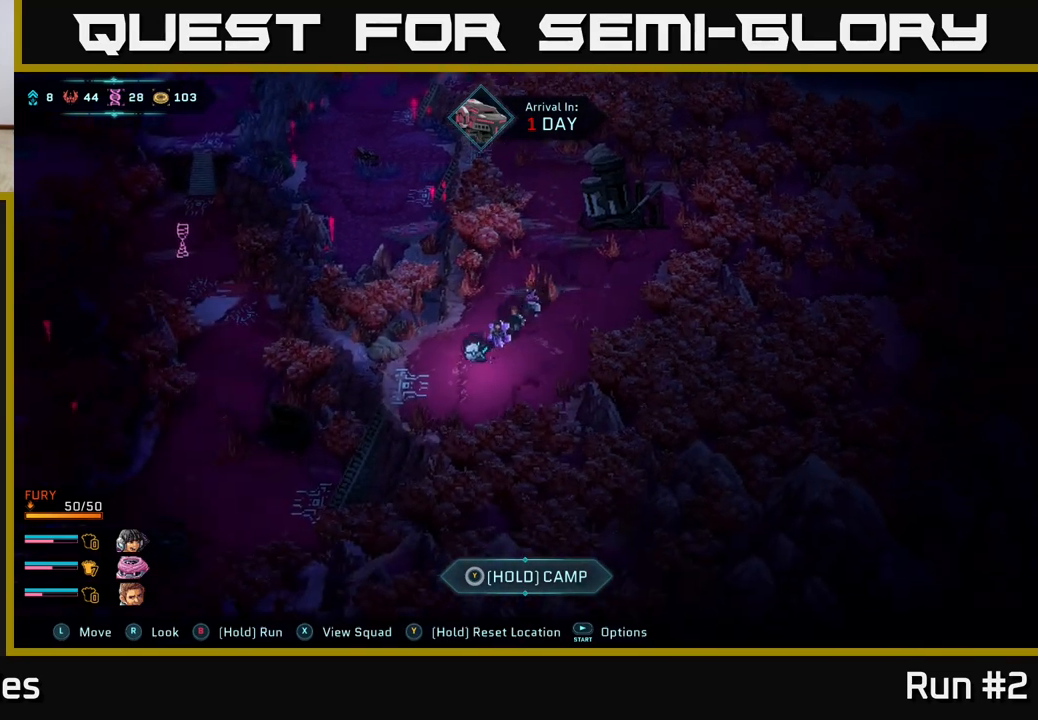
{"buttons": ["A"], "left_stick": "center", "right_stick": "center", "events": [[33, "left_stick", "left"], [317, "B", "up"], [417, "left_stick", "center"], [483, "A", "down"]]}
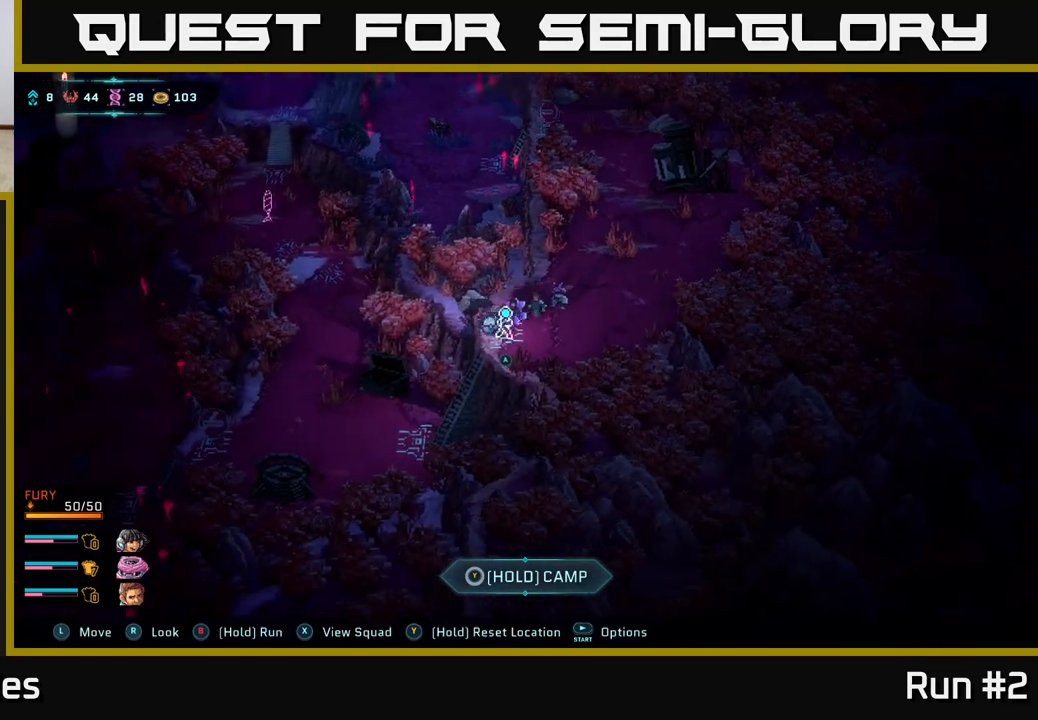
{"buttons": [], "left_stick": "center", "right_stick": "center", "events": [[117, "A", "up"]]}
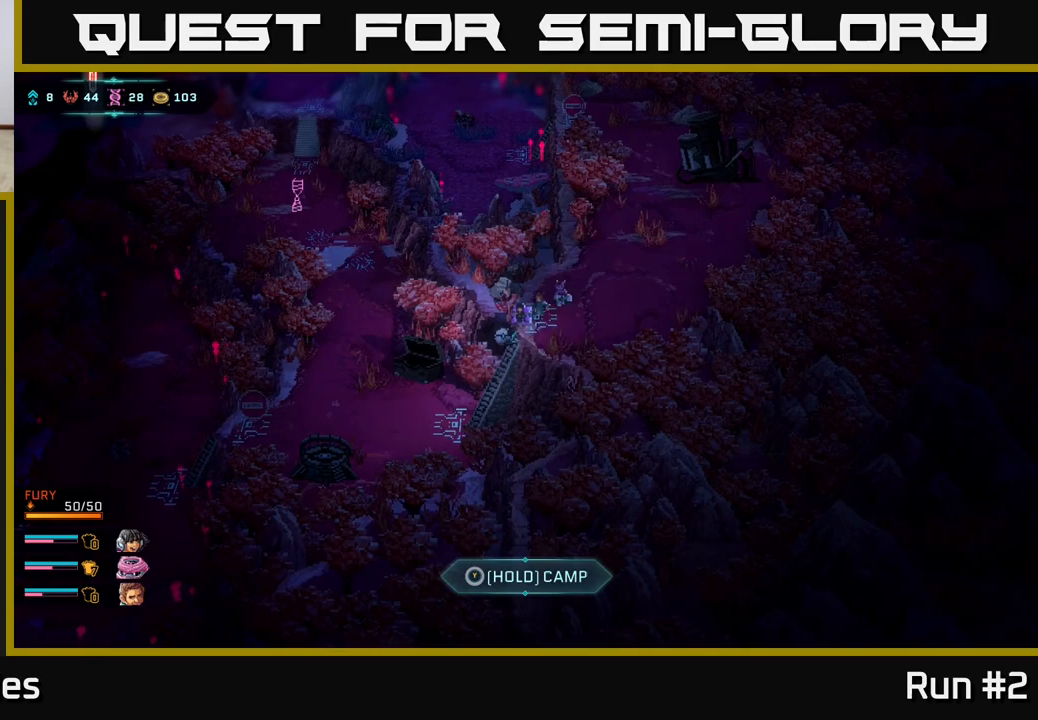
{"buttons": [], "left_stick": "left", "right_stick": "center", "events": [[17, "left_stick", "left"], [200, "left_stick", "up-left"], [417, "left_stick", "left"]]}
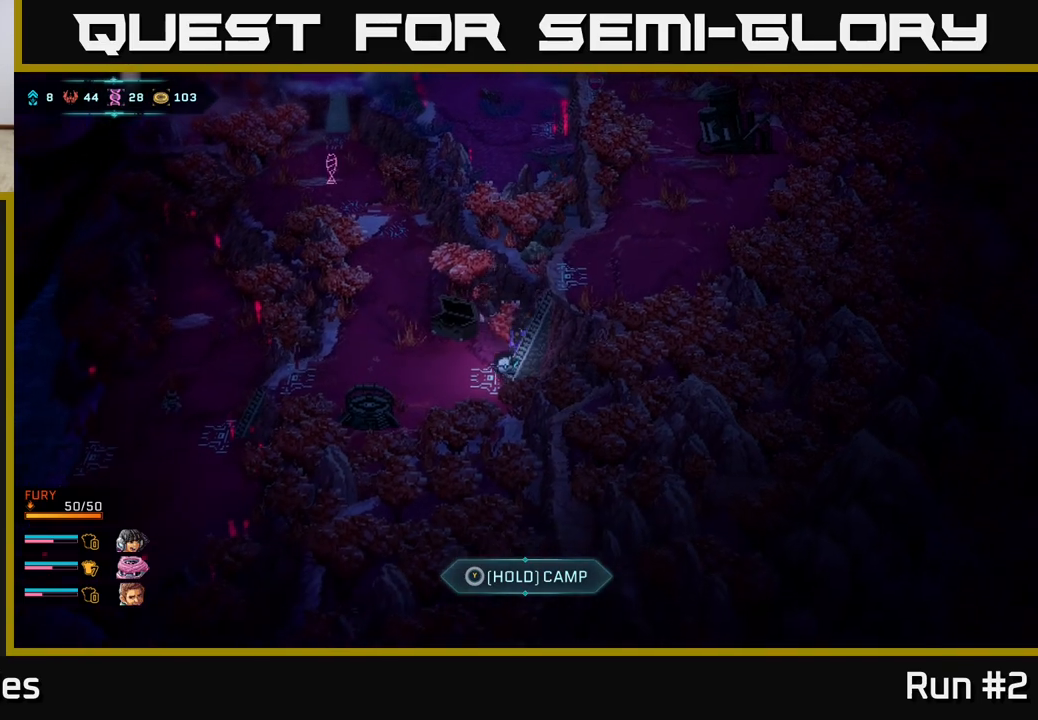
{"buttons": ["B"], "left_stick": "up-left", "right_stick": "center", "events": [[117, "left_stick", "up-left"], [467, "B", "down"]]}